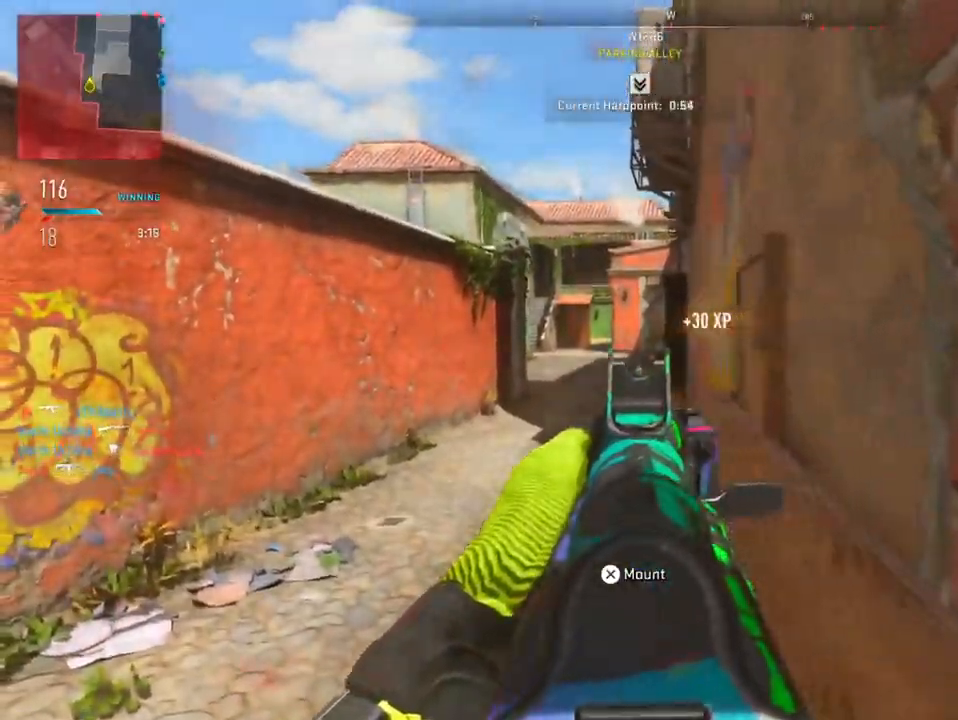
Gameplay with a controller (PlayStation layout); each line is a JSON object with the inputs held at the frame after it. "events" lists button and stick changes between this image and that frame as [ms after this image, input, new state], when the widget could be followed in between.
{"buttons": [], "left_stick": "up", "right_stick": "center", "events": [[17, "TRIANGLE", "up"], [50, "L2", "up"], [84, "TRIANGLE", "down"], [184, "TRIANGLE", "up"], [301, "TOUCHPAD", "down"], [401, "TOUCHPAD", "up"]]}
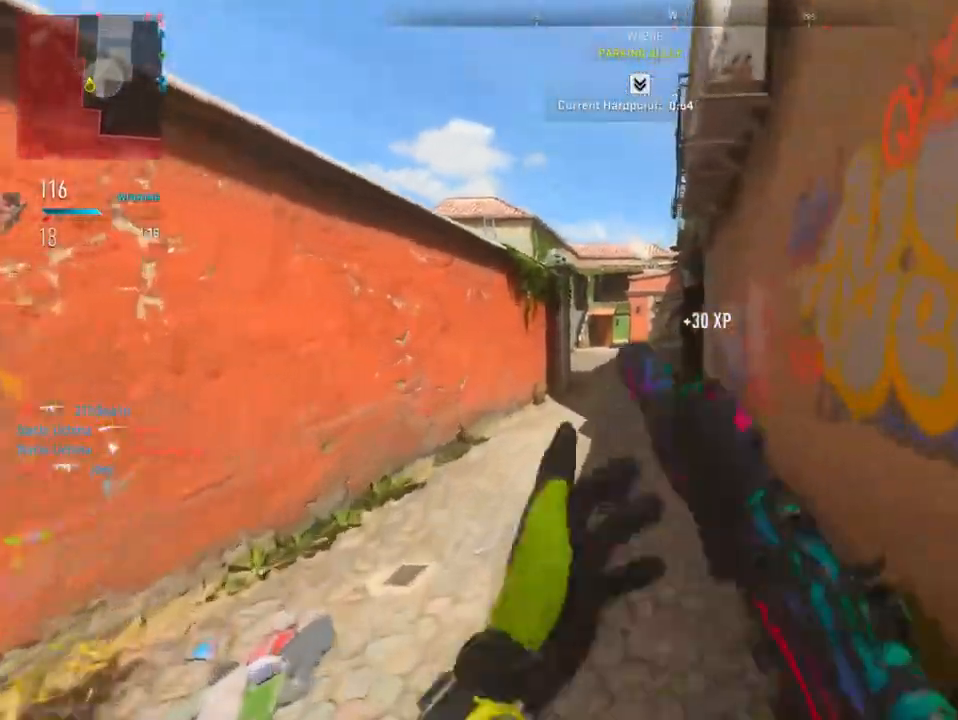
{"buttons": [], "left_stick": "up", "right_stick": "center", "events": [[16, "TOUCHPAD", "down"], [117, "TOUCHPAD", "up"], [350, "TOUCHPAD", "down"], [484, "TOUCHPAD", "up"]]}
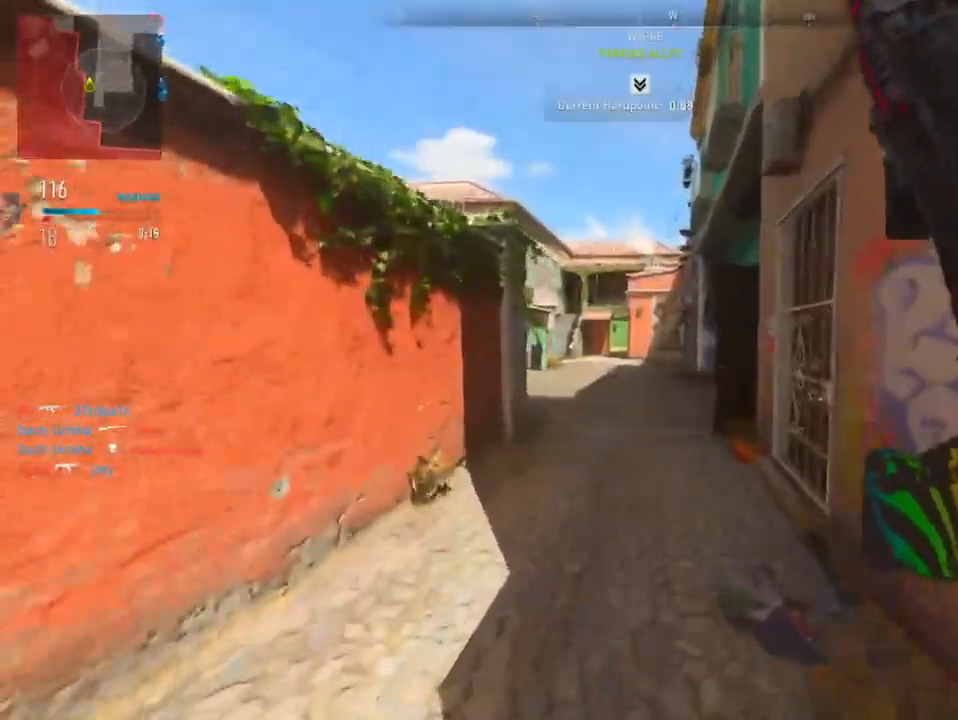
{"buttons": [], "left_stick": "up", "right_stick": "center", "events": []}
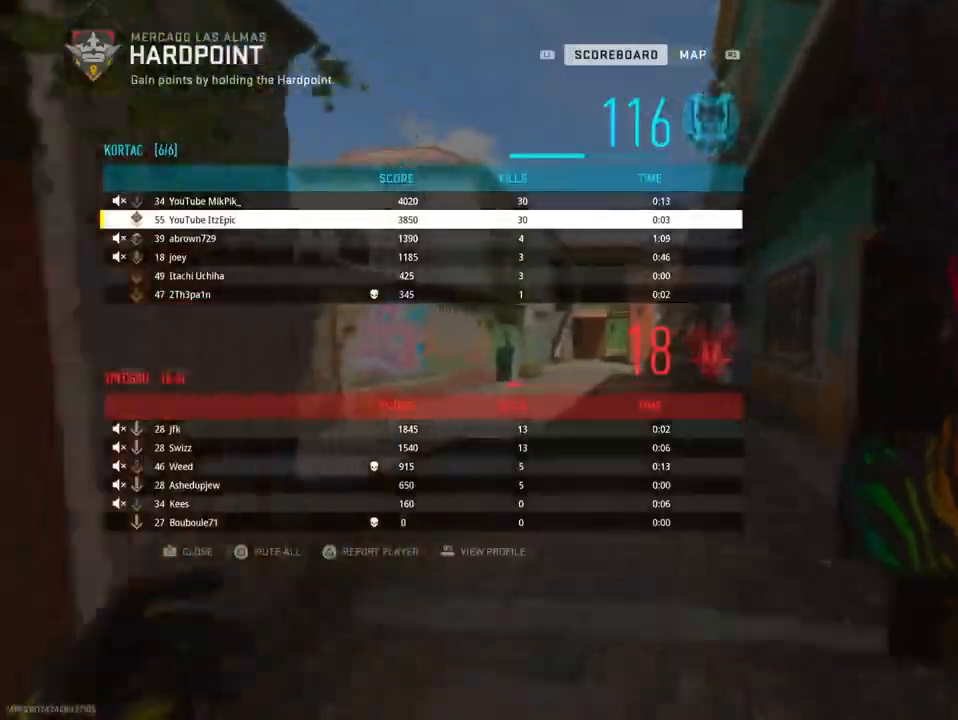
{"buttons": [], "left_stick": "up", "right_stick": "center", "events": [[83, "TOUCHPAD", "down"], [200, "TOUCHPAD", "up"]]}
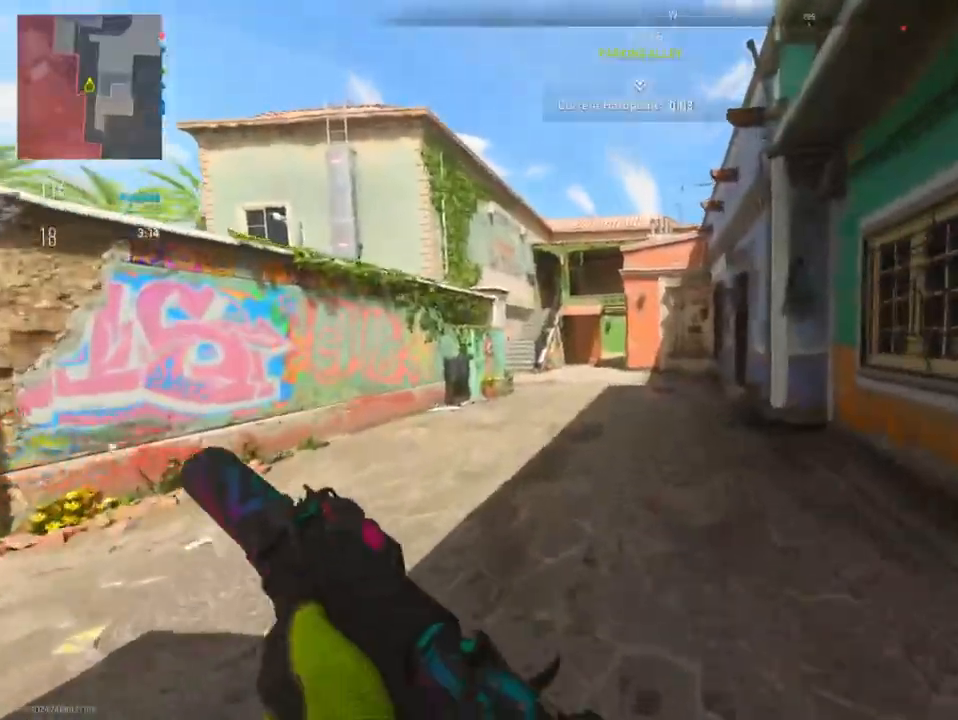
{"buttons": [], "left_stick": "up", "right_stick": "center", "events": []}
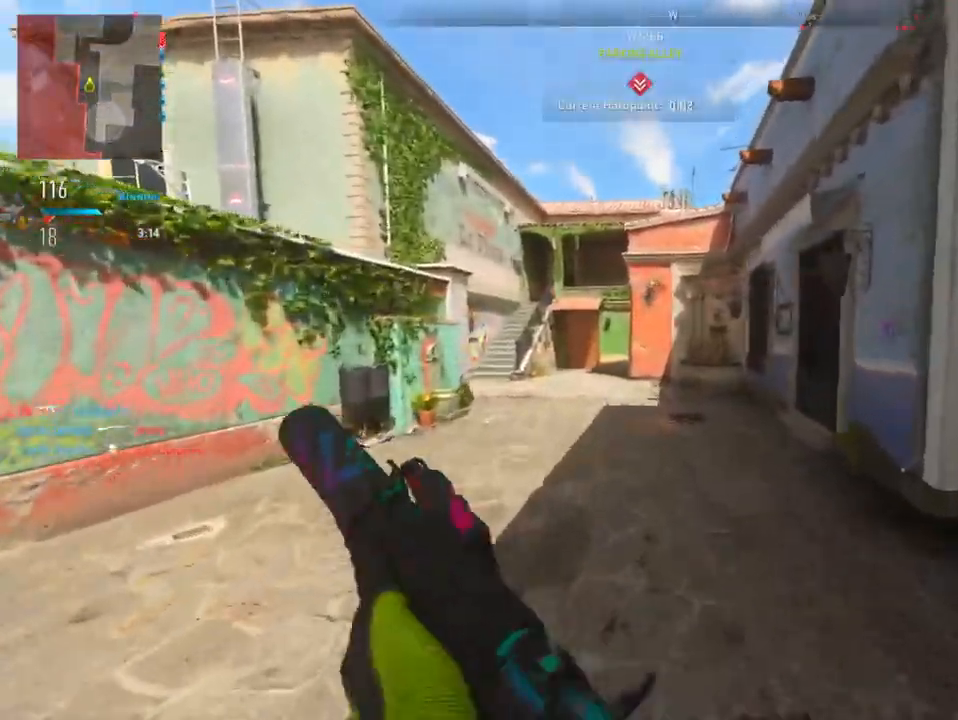
{"buttons": [], "left_stick": "left", "right_stick": "center", "events": [[217, "left_stick", "up-left"], [384, "left_stick", "left"]]}
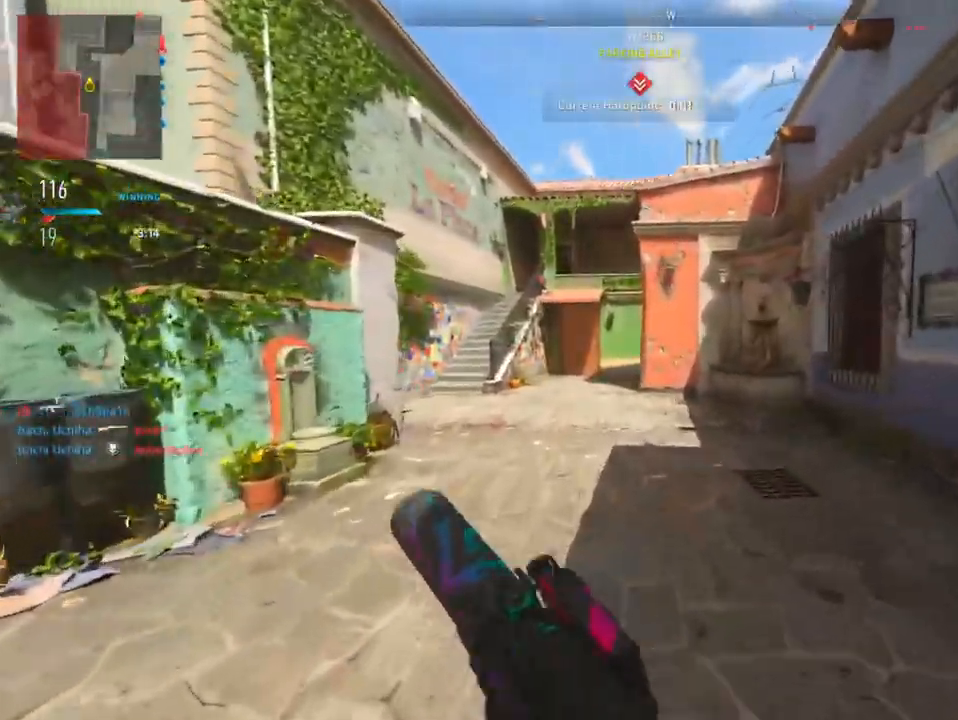
{"buttons": ["TRIANGLE"], "left_stick": "up-left", "right_stick": "center", "events": [[184, "right_stick", "left"], [334, "right_stick", "center"], [434, "left_stick", "up-left"], [501, "TRIANGLE", "down"]]}
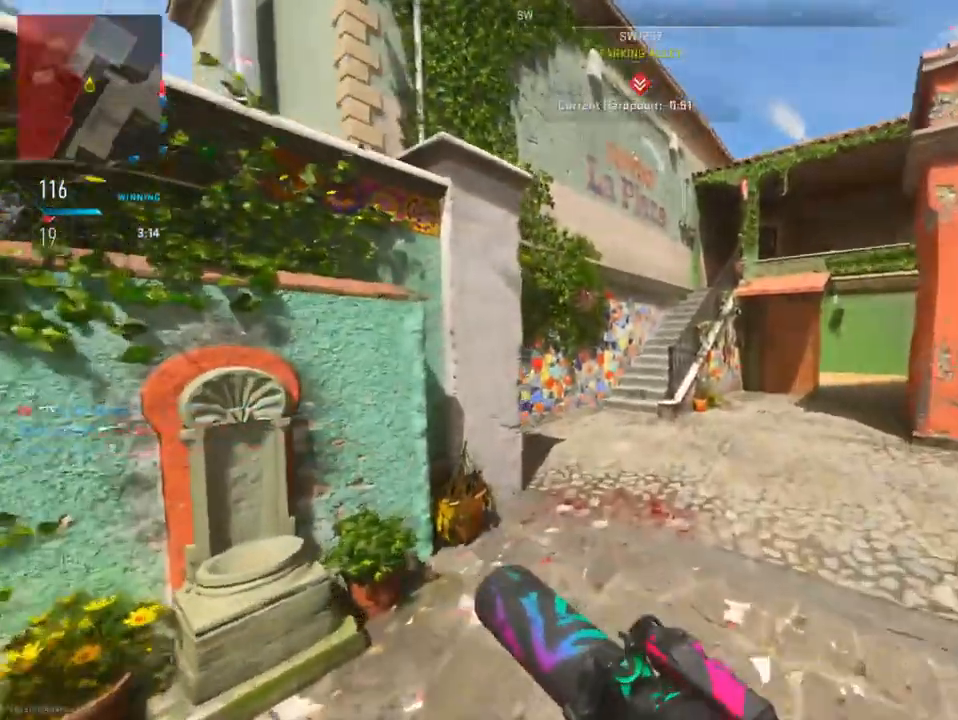
{"buttons": [], "left_stick": "up-left", "right_stick": "center", "events": [[67, "TRIANGLE", "up"]]}
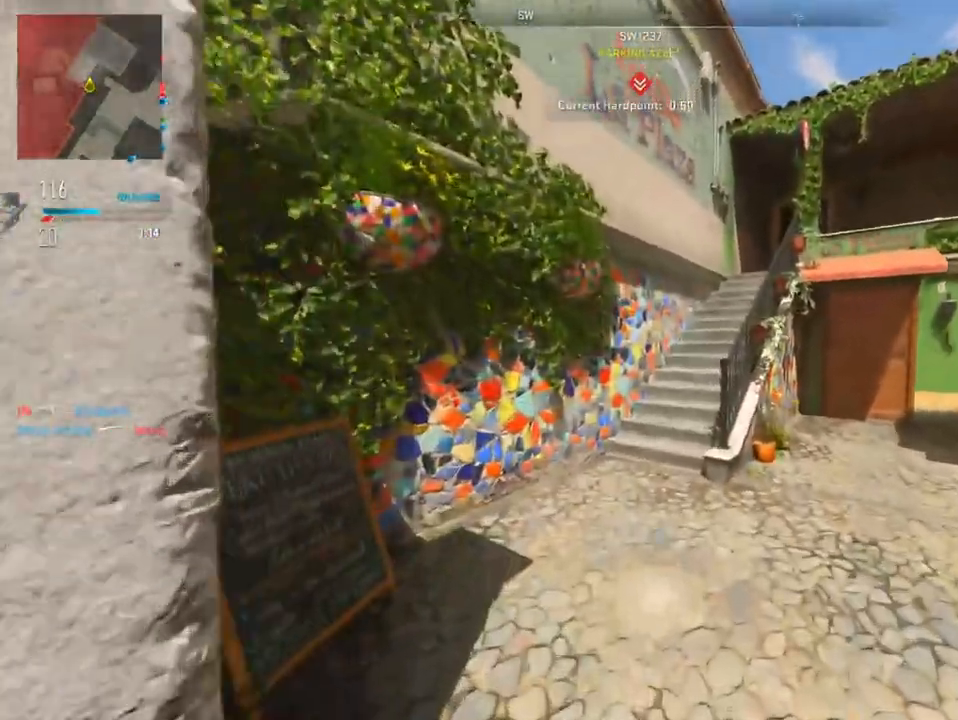
{"buttons": [], "left_stick": "up", "right_stick": "right", "events": [[217, "left_stick", "up"], [417, "right_stick", "right"]]}
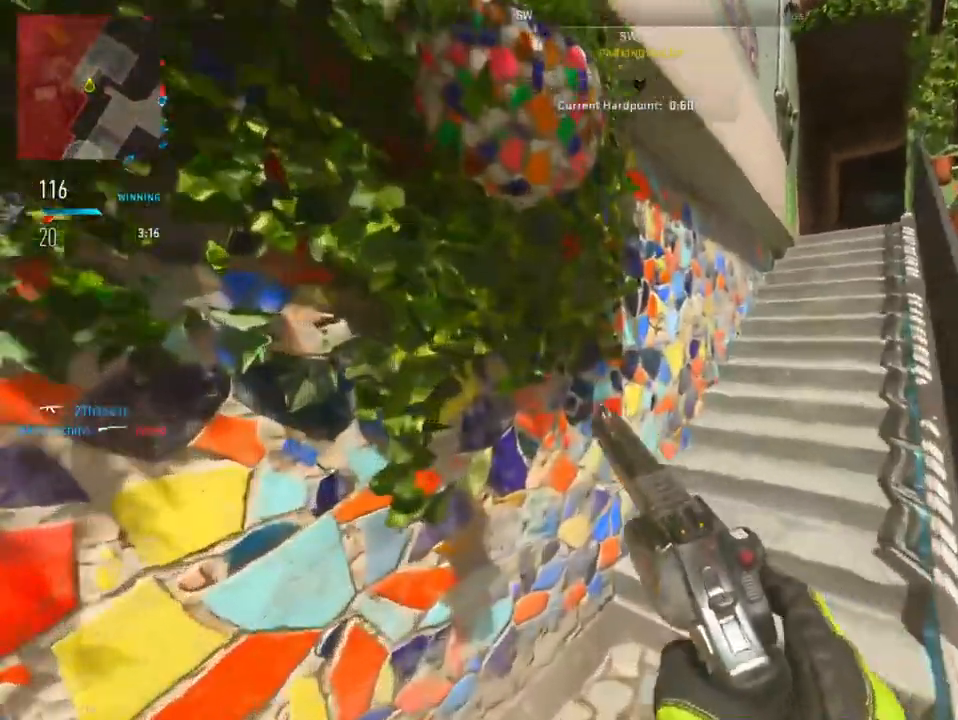
{"buttons": [], "left_stick": "up", "right_stick": "center", "events": [[117, "right_stick", "center"], [350, "TRIANGLE", "down"], [434, "TRIANGLE", "up"]]}
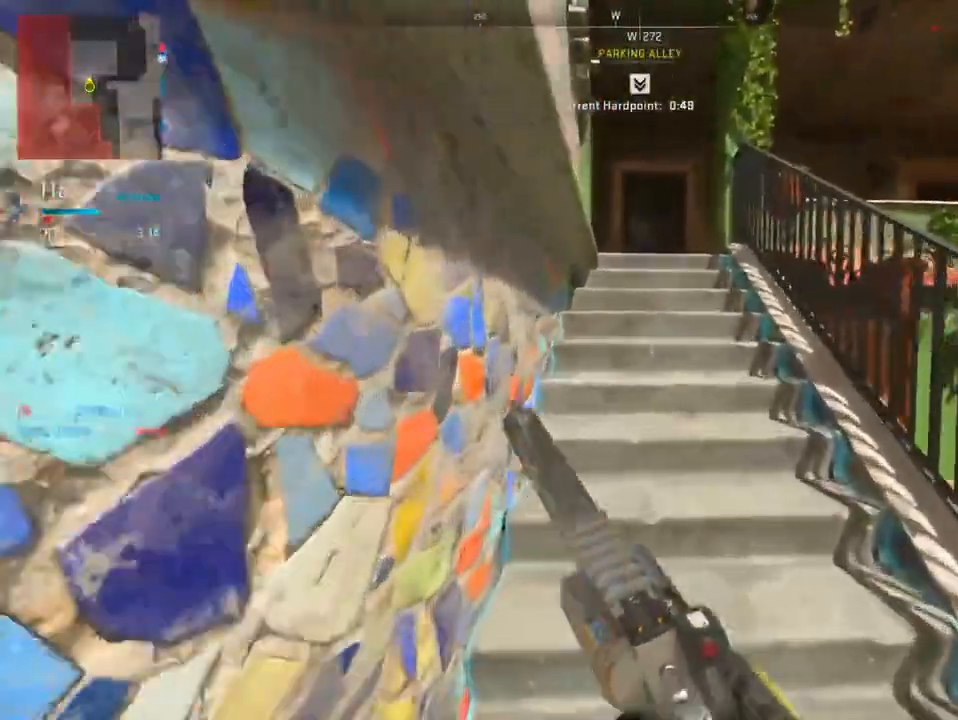
{"buttons": [], "left_stick": "up", "right_stick": "center", "events": []}
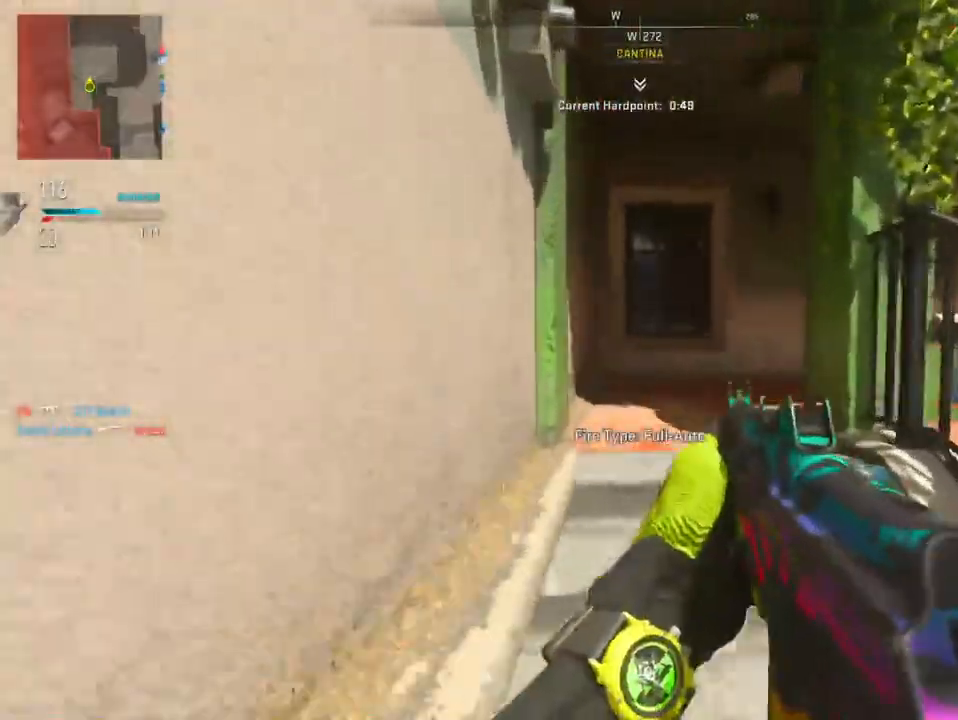
{"buttons": [], "left_stick": "up-right", "right_stick": "center", "events": [[183, "right_stick", "right"], [434, "left_stick", "up-right"], [434, "right_stick", "center"]]}
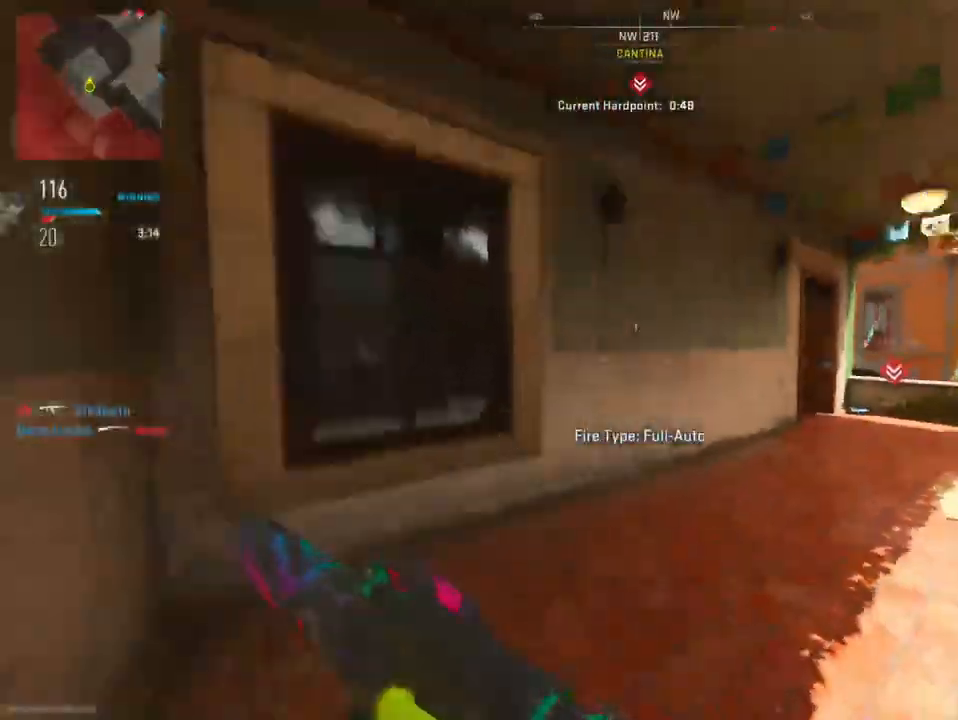
{"buttons": [], "left_stick": "up-right", "right_stick": "center", "events": [[251, "right_stick", "right"], [351, "right_stick", "down-right"], [501, "right_stick", "center"]]}
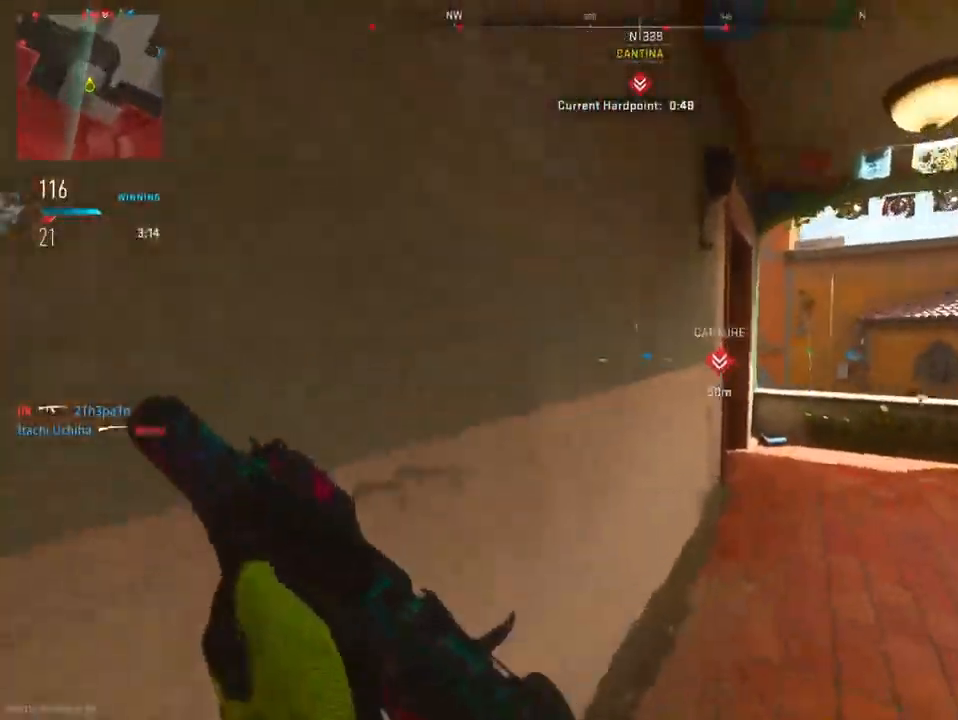
{"buttons": [], "left_stick": "center", "right_stick": "left", "events": [[217, "right_stick", "left"], [267, "right_stick", "down-left"], [333, "R3", "down"], [467, "left_stick", "center"], [467, "right_stick", "left"], [500, "R3", "up"]]}
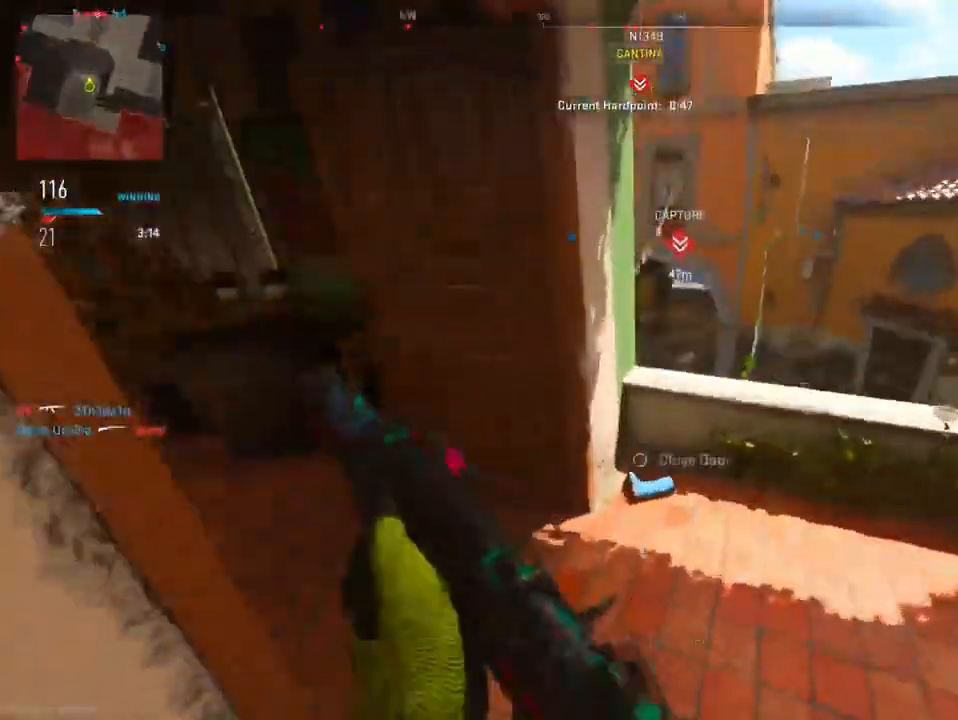
{"buttons": ["L2"], "left_stick": "center", "right_stick": "up-left", "events": [[84, "left_stick", "down-right"], [84, "right_stick", "center"], [167, "L2", "down"], [234, "left_stick", "left"], [301, "right_stick", "up-left"], [434, "left_stick", "center"]]}
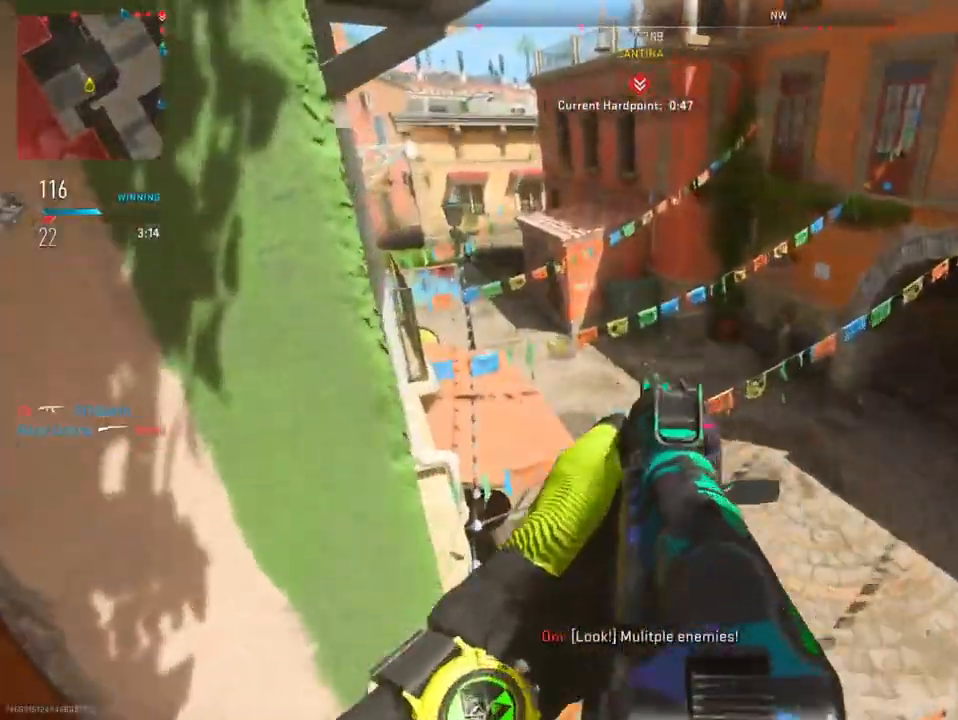
{"buttons": ["L2"], "left_stick": "left", "right_stick": "down-left", "events": [[33, "right_stick", "center"], [167, "right_stick", "up-left"], [317, "right_stick", "up-right"], [400, "right_stick", "center"], [467, "right_stick", "down-left"], [500, "left_stick", "left"]]}
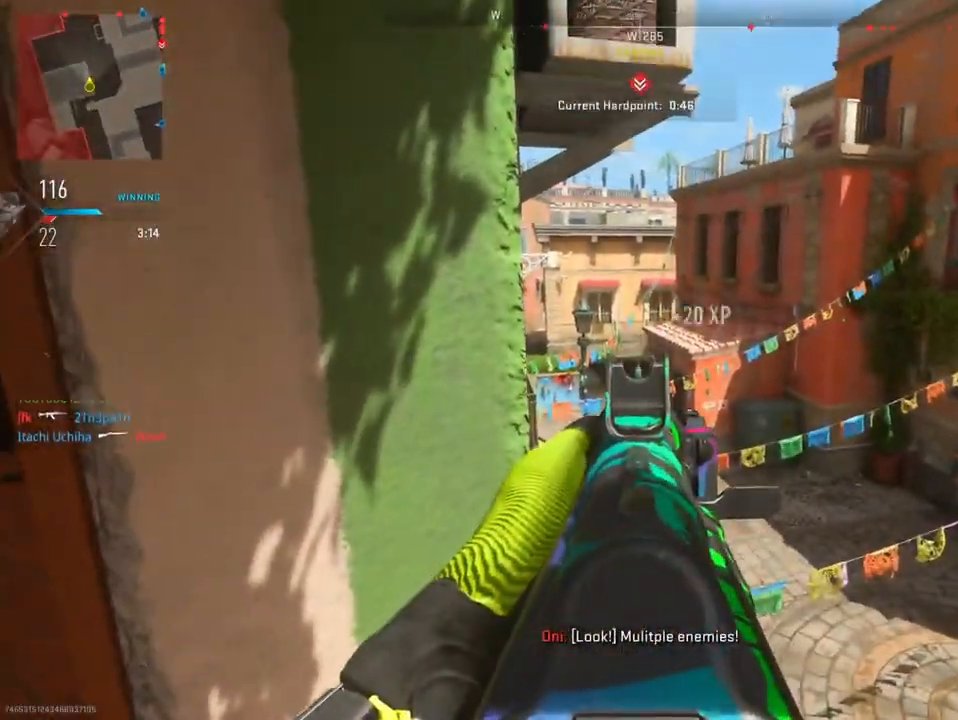
{"buttons": [], "left_stick": "up", "right_stick": "right", "events": [[34, "L2", "up"], [117, "right_stick", "left"], [234, "right_stick", "center"], [284, "left_stick", "up"], [434, "right_stick", "right"]]}
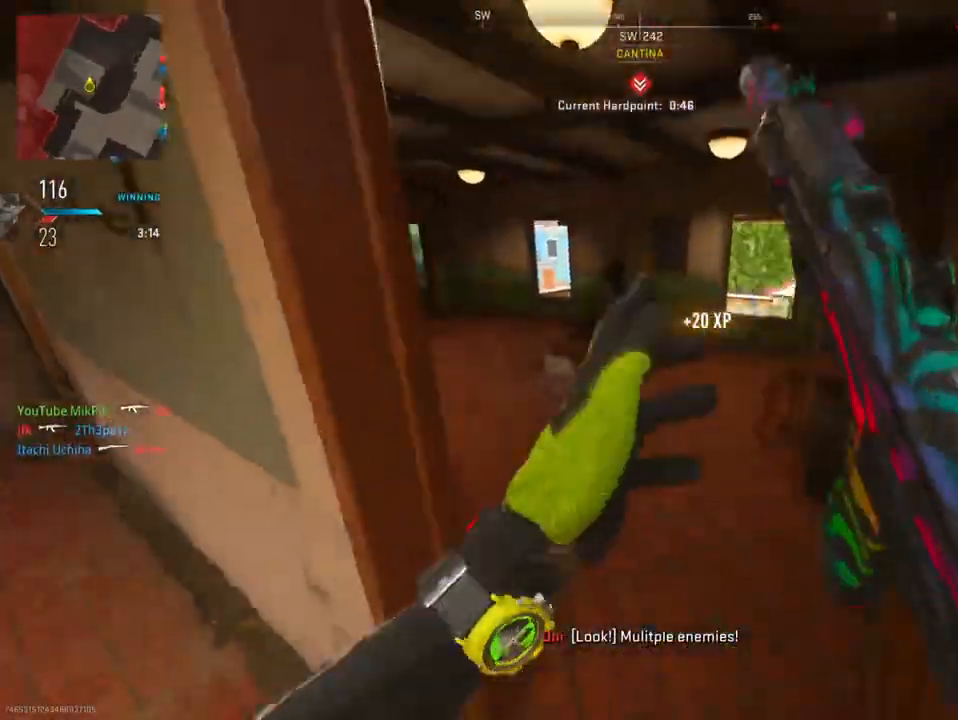
{"buttons": ["R3"], "left_stick": "up", "right_stick": "center", "events": [[133, "right_stick", "center"], [484, "R3", "down"]]}
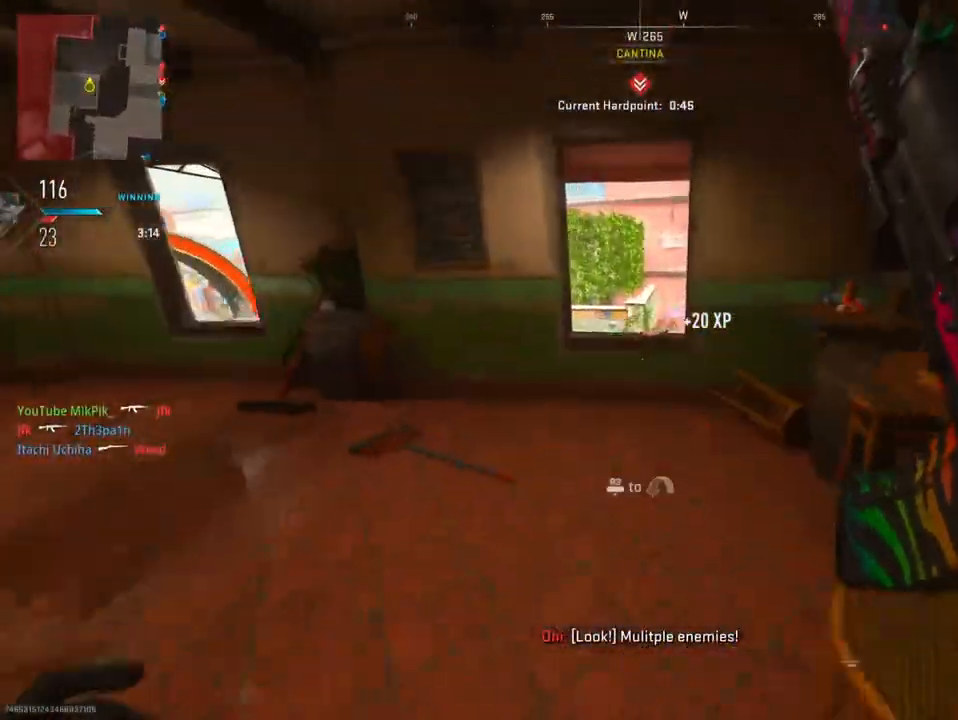
{"buttons": [], "left_stick": "right", "right_stick": "center", "events": [[34, "left_stick", "up-left"], [117, "R3", "up"], [317, "left_stick", "right"]]}
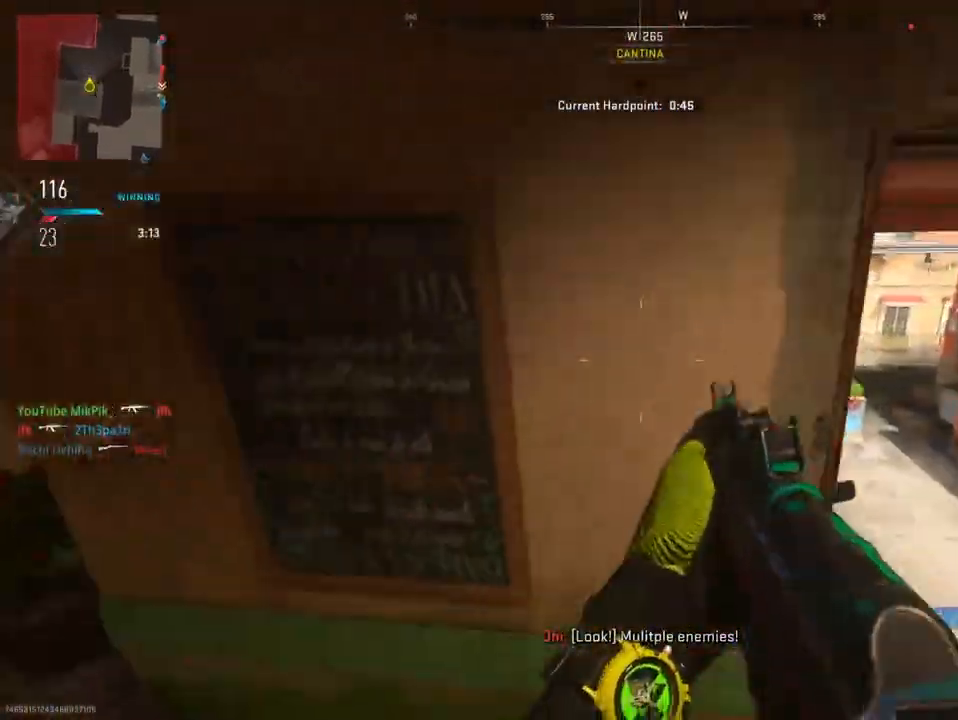
{"buttons": [], "left_stick": "up-right", "right_stick": "center", "events": [[317, "R3", "down"], [317, "left_stick", "up-right"], [451, "R3", "up"]]}
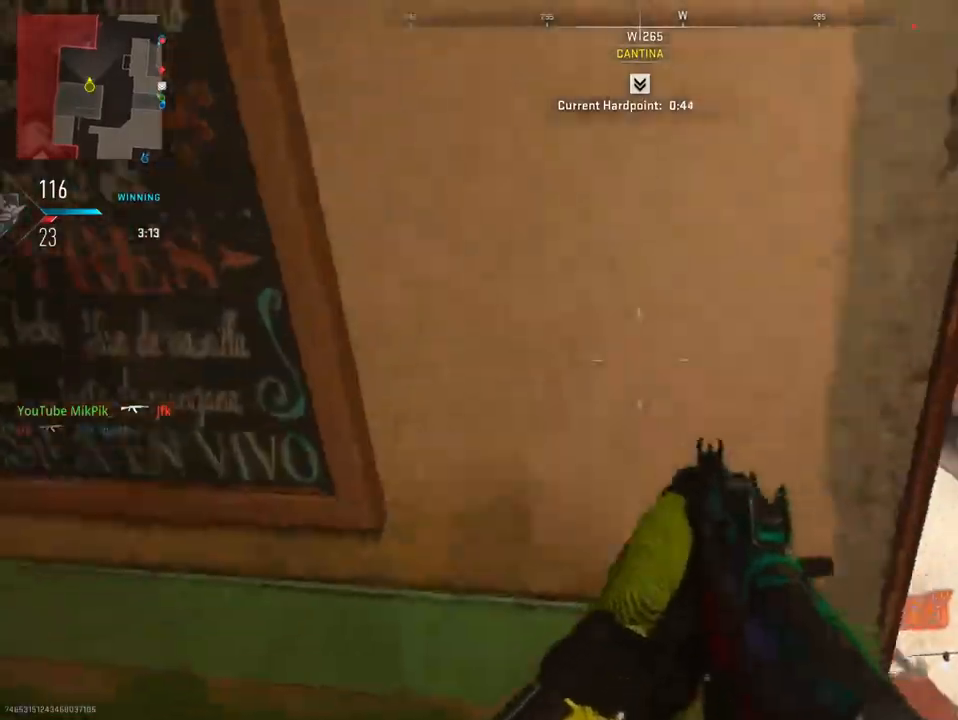
{"buttons": [], "left_stick": "up", "right_stick": "center", "events": [[50, "right_stick", "down"], [233, "left_stick", "up"], [233, "right_stick", "center"]]}
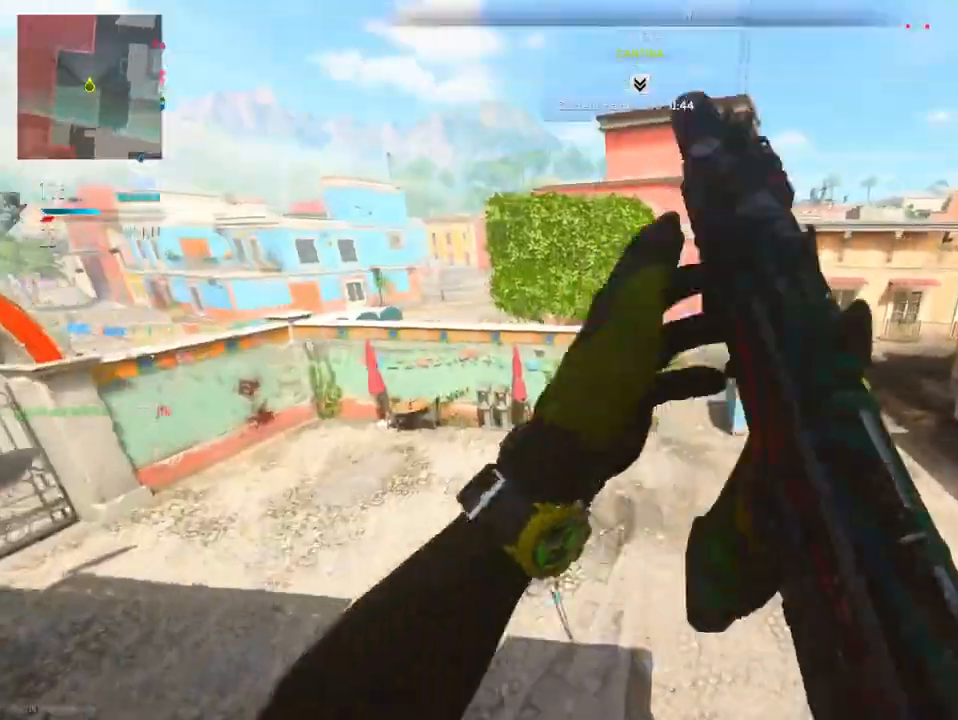
{"buttons": [], "left_stick": "up", "right_stick": "center", "events": [[33, "R3", "down"], [67, "left_stick", "up-left"], [184, "R3", "up"], [384, "left_stick", "up"]]}
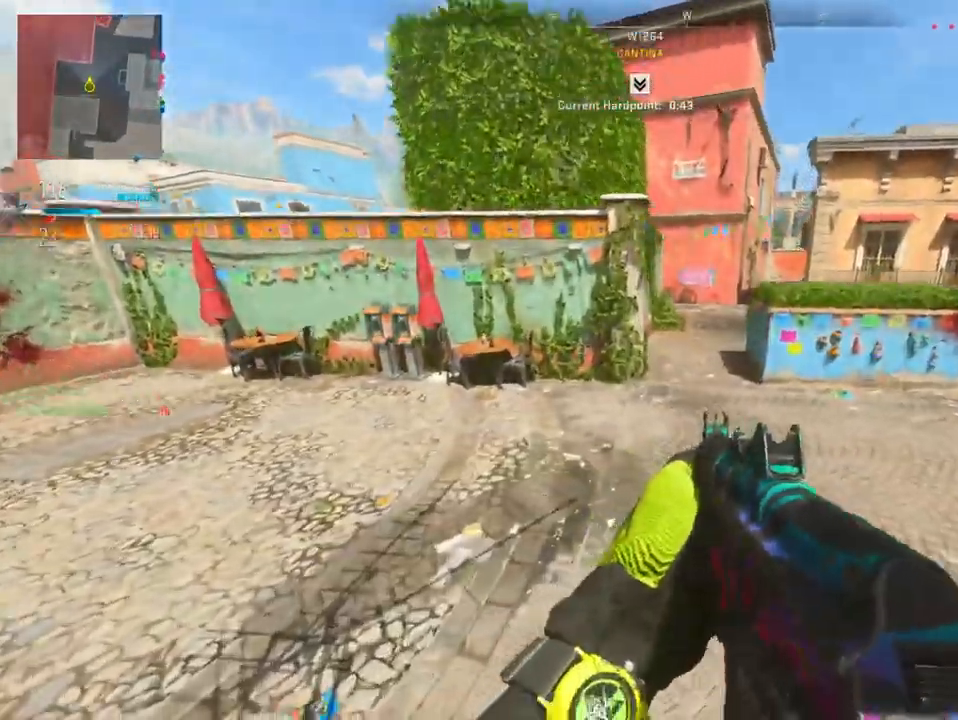
{"buttons": [], "left_stick": "up", "right_stick": "right", "events": [[66, "right_stick", "right"]]}
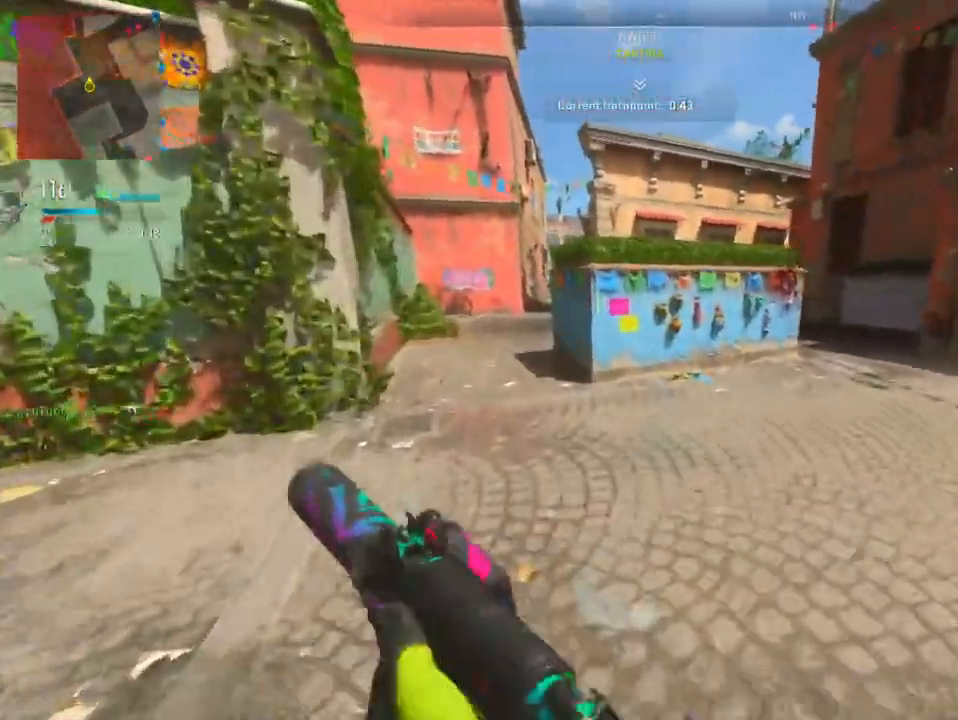
{"buttons": [], "left_stick": "up", "right_stick": "center", "events": [[184, "right_stick", "center"]]}
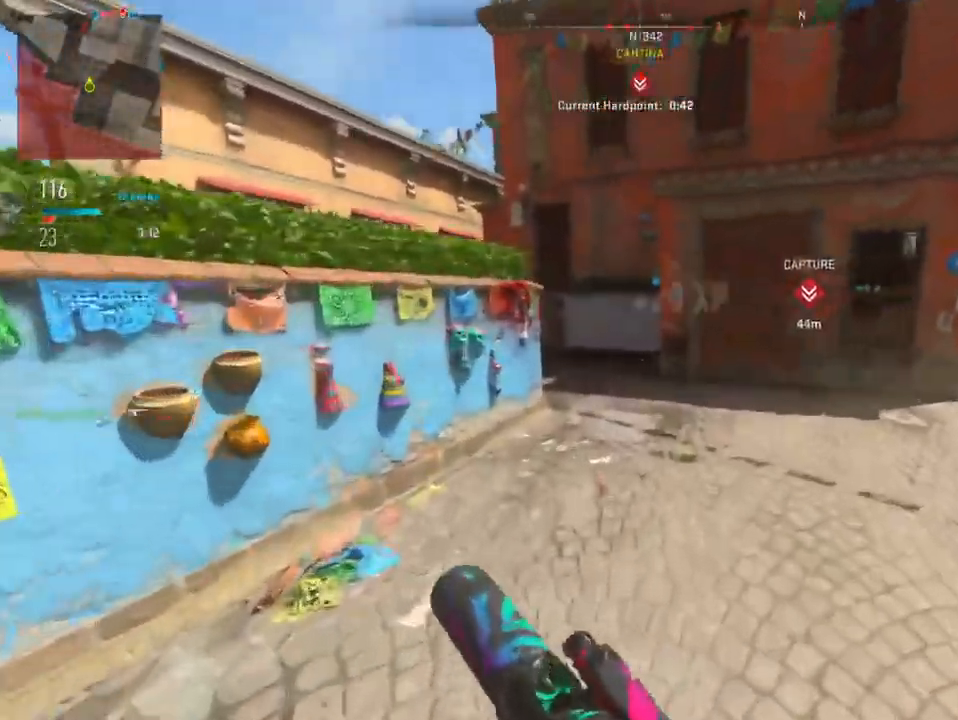
{"buttons": [], "left_stick": "up", "right_stick": "center", "events": [[100, "right_stick", "left"], [383, "right_stick", "center"]]}
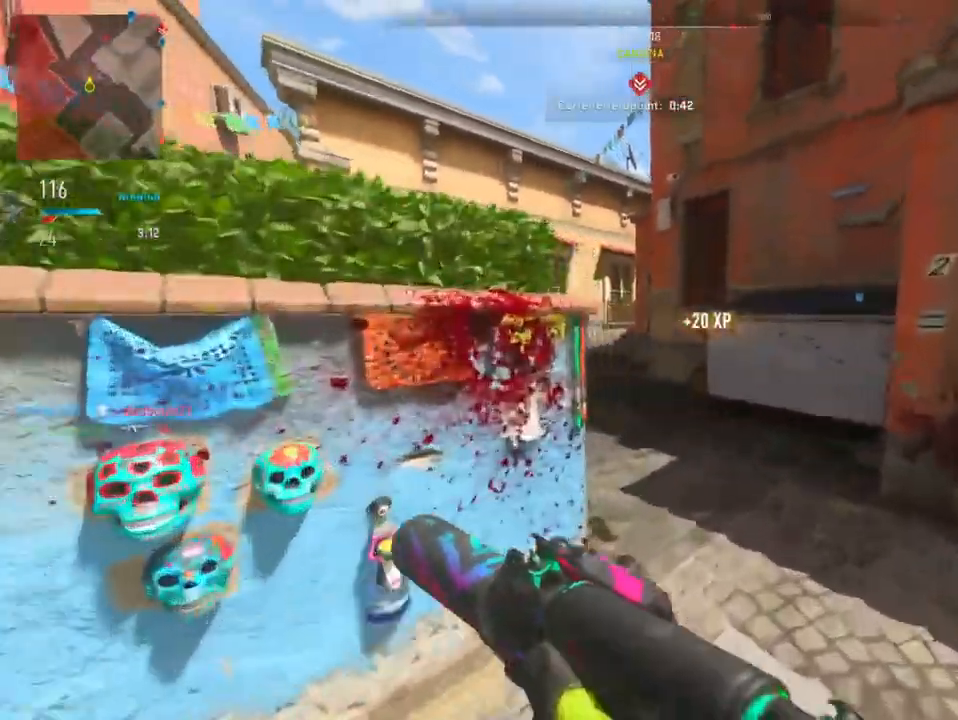
{"buttons": [], "left_stick": "up", "right_stick": "center", "events": []}
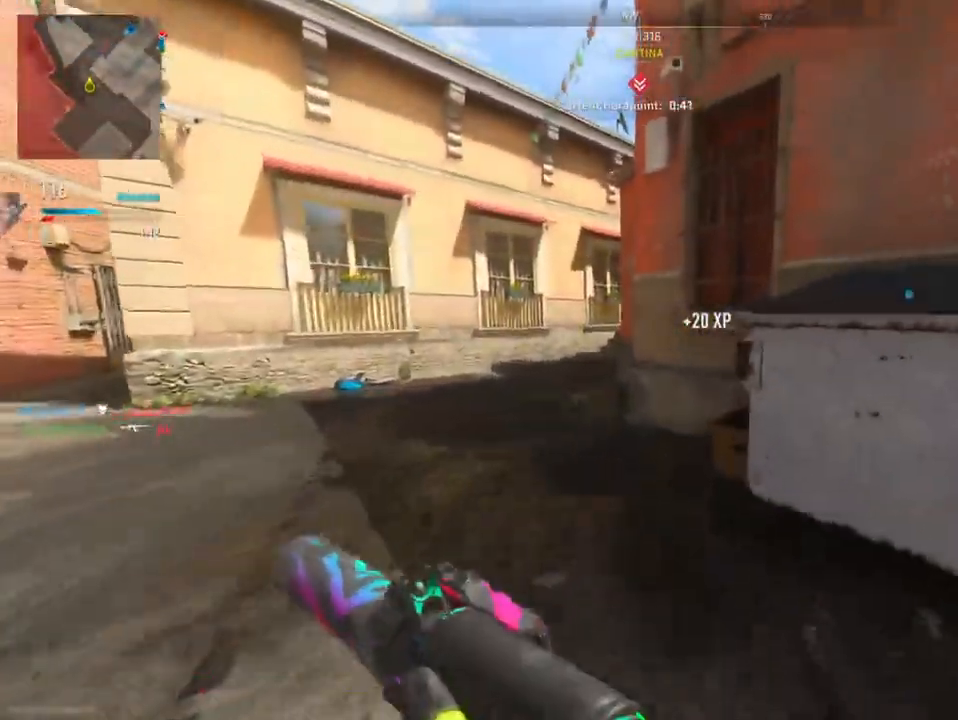
{"buttons": [], "left_stick": "left", "right_stick": "center", "events": [[333, "left_stick", "left"]]}
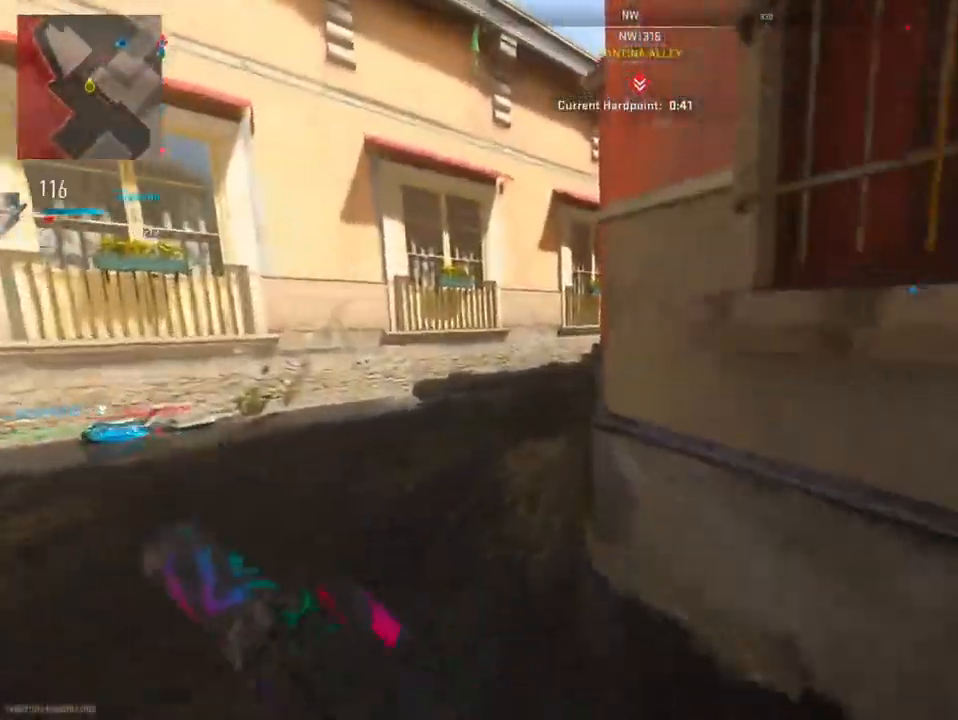
{"buttons": [], "left_stick": "left", "right_stick": "right", "events": [[67, "right_stick", "right"], [200, "right_stick", "center"], [434, "right_stick", "right"]]}
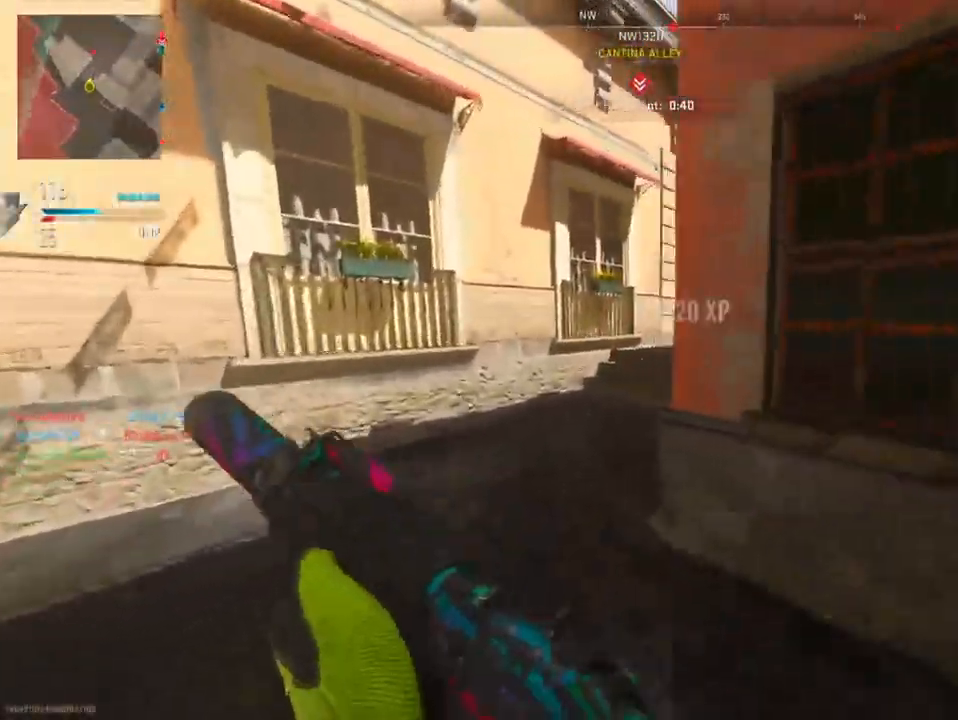
{"buttons": [], "left_stick": "up", "right_stick": "center", "events": [[166, "right_stick", "center"], [300, "left_stick", "up"]]}
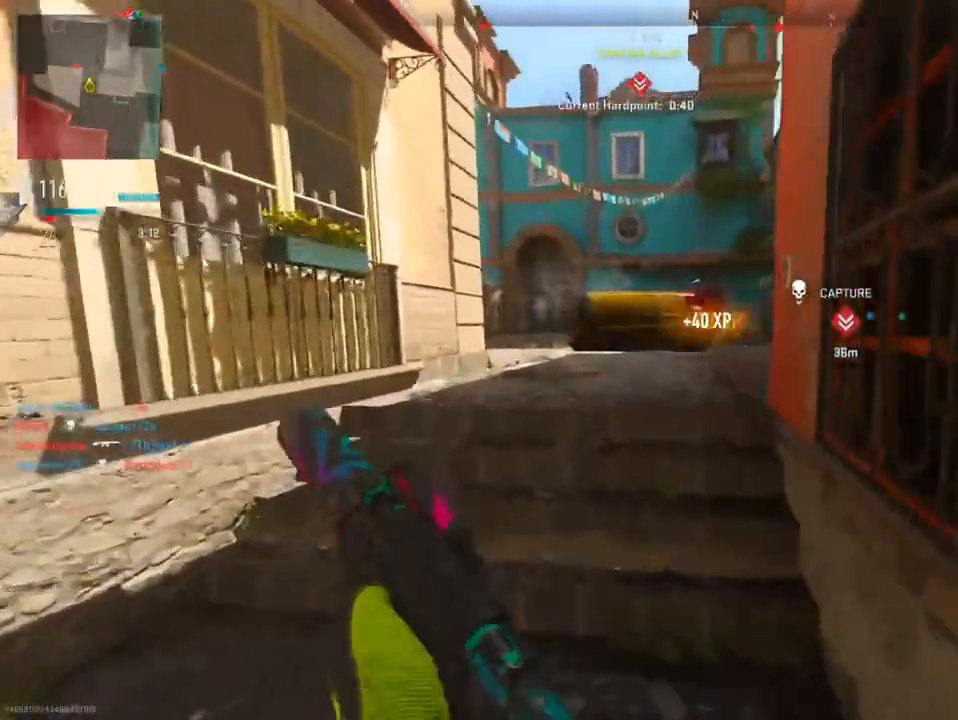
{"buttons": ["L2", "R2"], "left_stick": "down", "right_stick": "right", "events": [[67, "left_stick", "up-right"], [117, "right_stick", "left"], [267, "L2", "down"], [284, "left_stick", "right"], [284, "right_stick", "center"], [367, "R2", "down"], [401, "right_stick", "up"], [451, "left_stick", "center"], [484, "right_stick", "right"], [501, "left_stick", "down"]]}